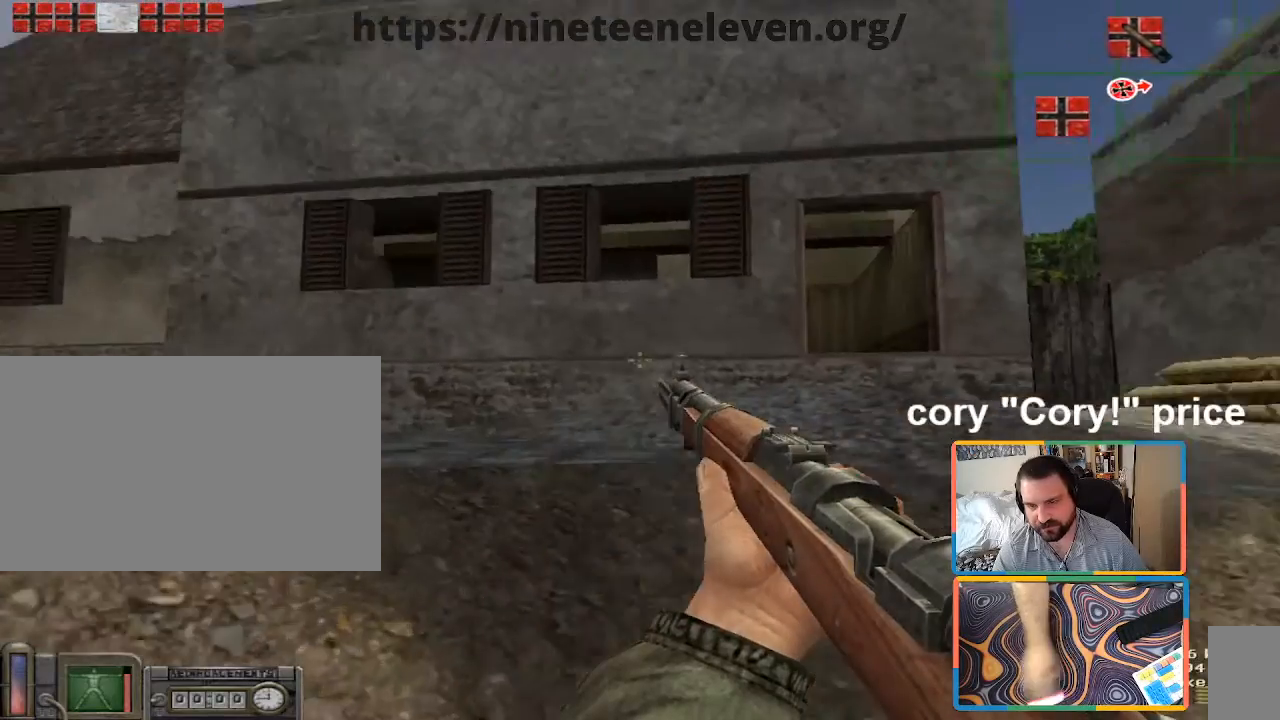
Gameplay with keyboard and mouse; each line is a JSON object with the keys and mouse buttons held at the frame after it. "events" lists presses ("down") and releases ("up") of "1", "2", "3", "4", "5", "a", "alt", "b", "c", "ctrl", "d", "e", "f", "g", "q", "r", "s", "shift", "space", "t", "tab", "tilde", "v", "w", "x", "z", "mouse_left", "mouse_wheel", "mouse_right", "mouse_mb4" and "mouse_mb5" between this image and that frame as [ms after this image, input, new state], when the widget could be followed in between. "mouse_left", "mouse_wheel", "mouse_right", "mouse_mb4", "mouse_mb5" = the "left", "wheel", "right", "mb4", "mb5" buttons of the "mouse" list. No other keys are recorded. "wheel" means that the mouse wheel is clicked or scrolled. Mouse movement is not recorded.
{"keys": ["w"], "mouse": [], "events": [[117, "d", "up"], [267, "d", "down"], [450, "d", "up"]]}
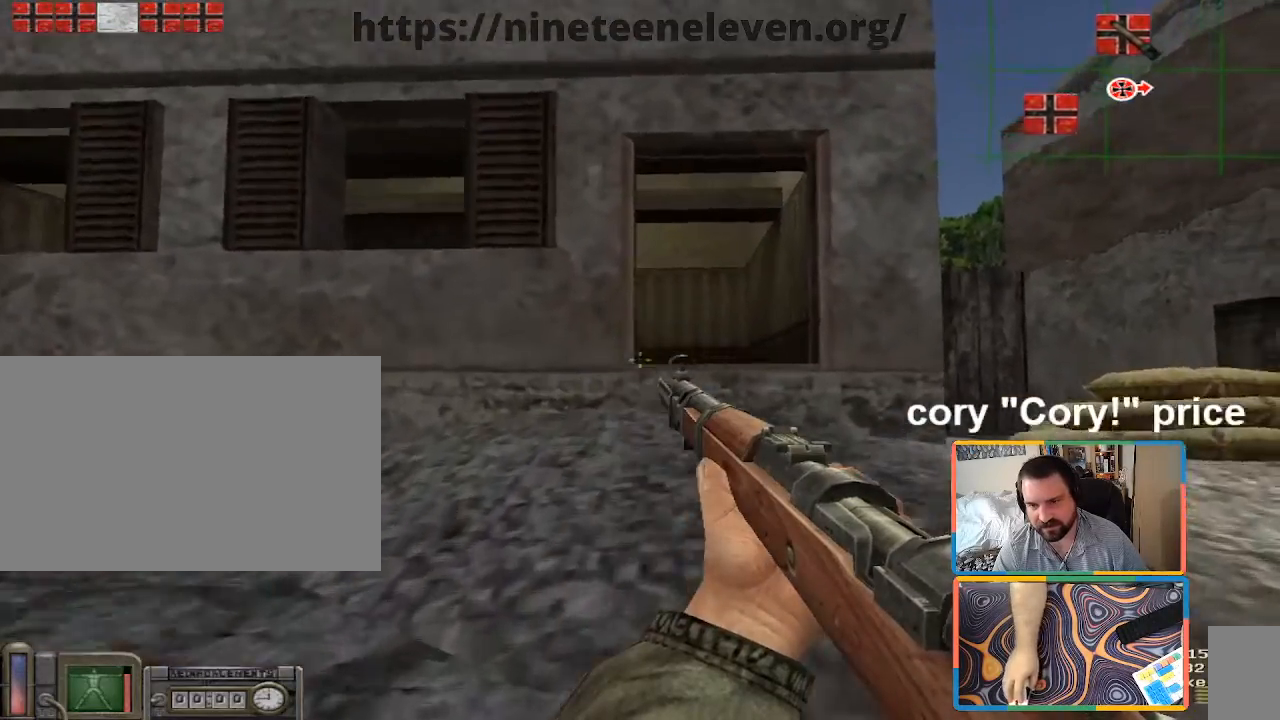
{"keys": ["w"], "mouse": [], "events": [[283, "d", "down"], [367, "d", "up"]]}
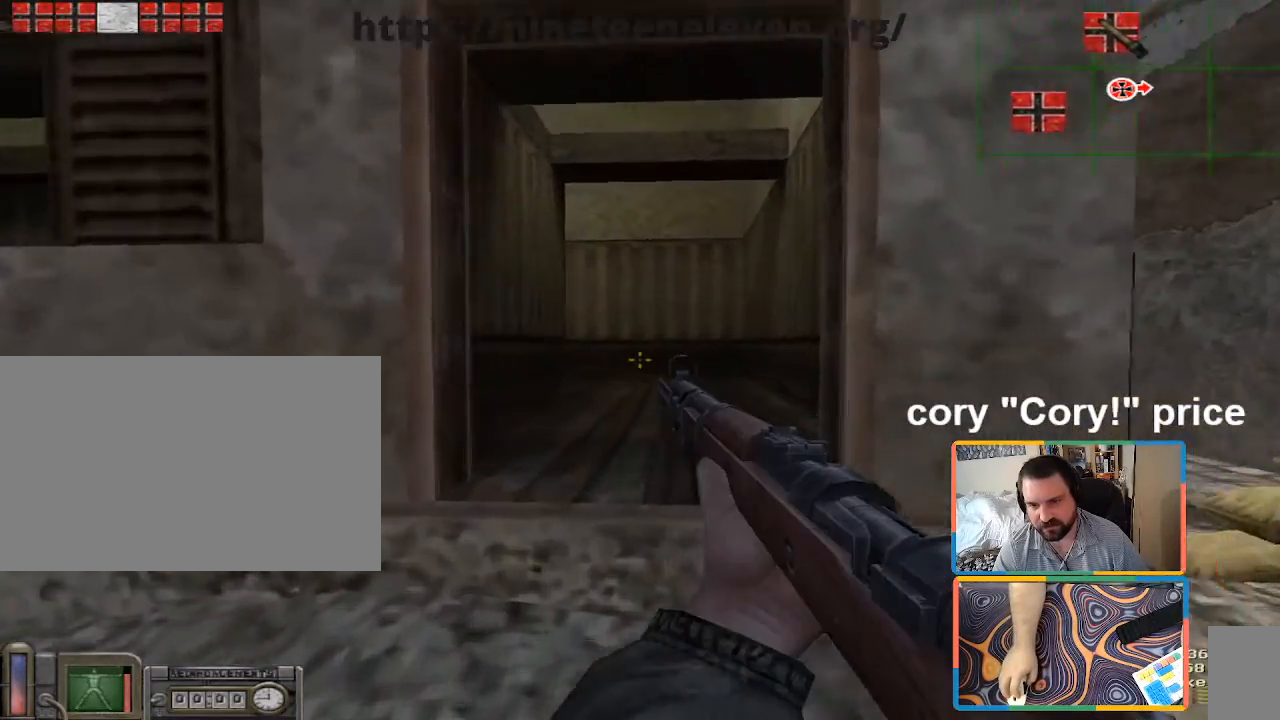
{"keys": ["ctrl", "w"], "mouse": [], "events": [[250, "ctrl", "down"], [300, "ctrl", "up"], [300, "w", "up"], [333, "ctrl", "down"], [333, "w", "down"]]}
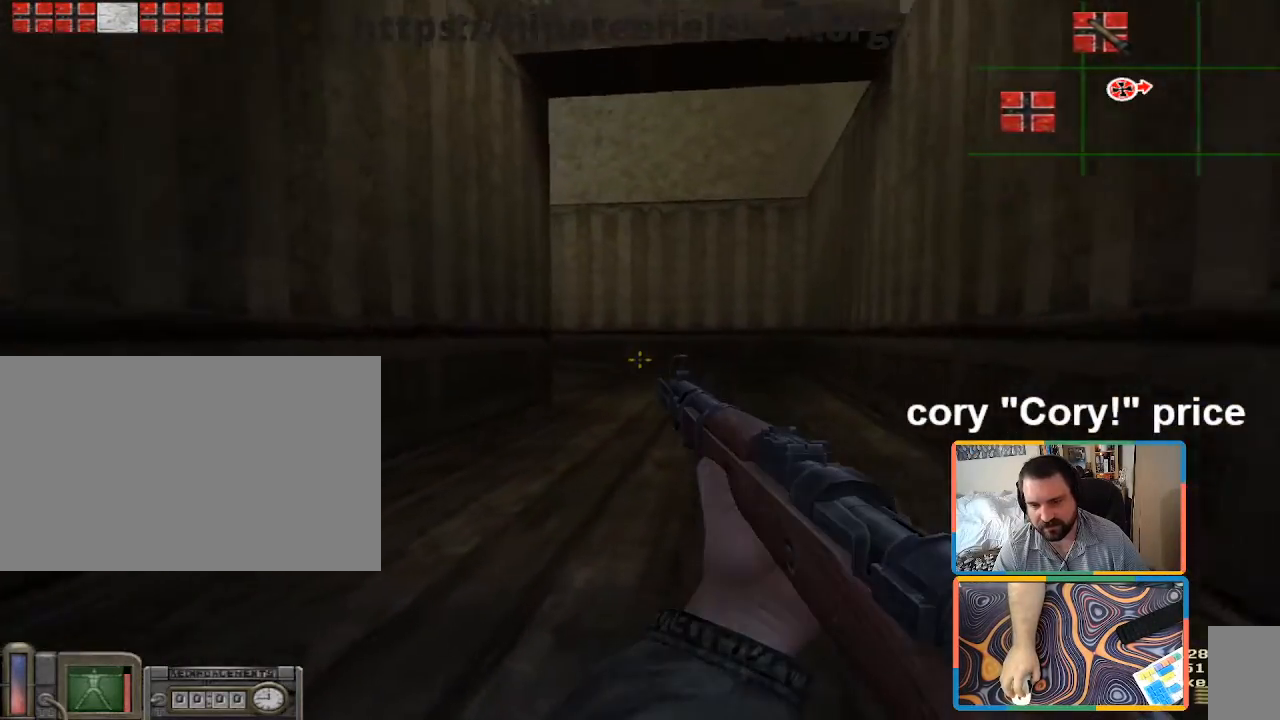
{"keys": ["shift", "w"], "mouse": [], "events": [[267, "ctrl", "up"], [267, "d", "down"], [450, "d", "up"], [450, "shift", "down"]]}
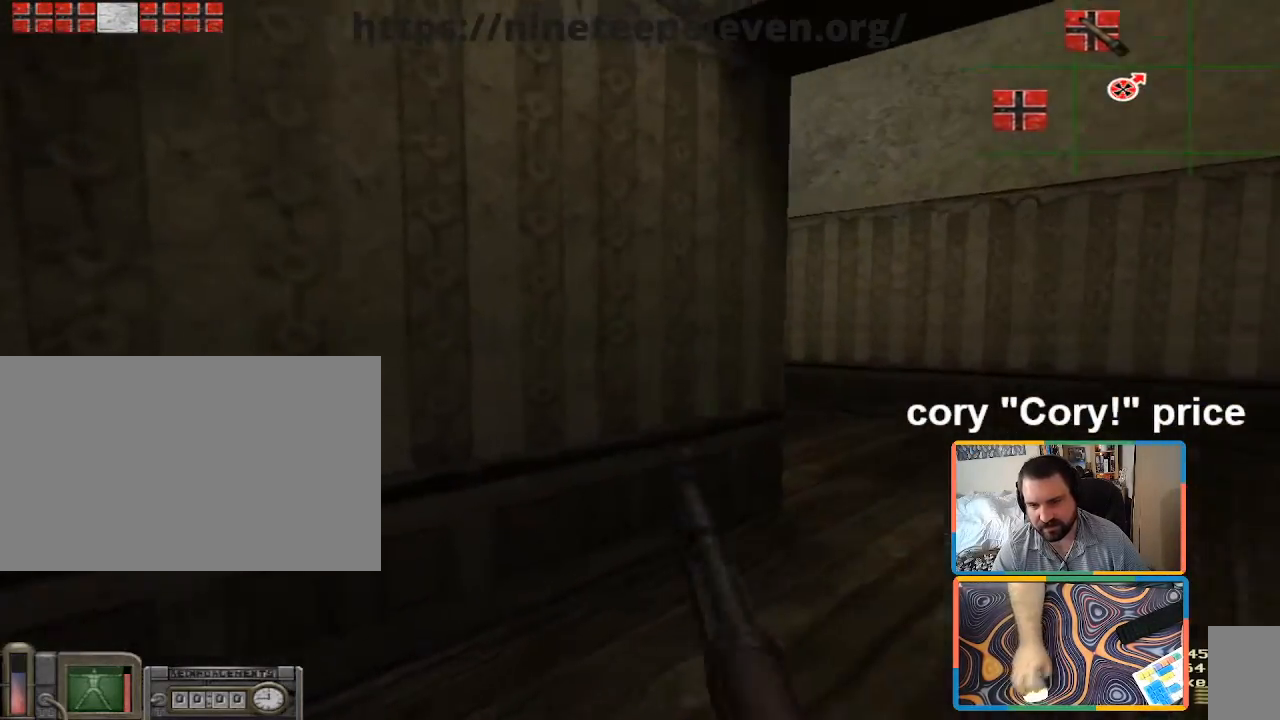
{"keys": ["d", "w"], "mouse": [], "events": [[133, "d", "down"], [417, "shift", "up"]]}
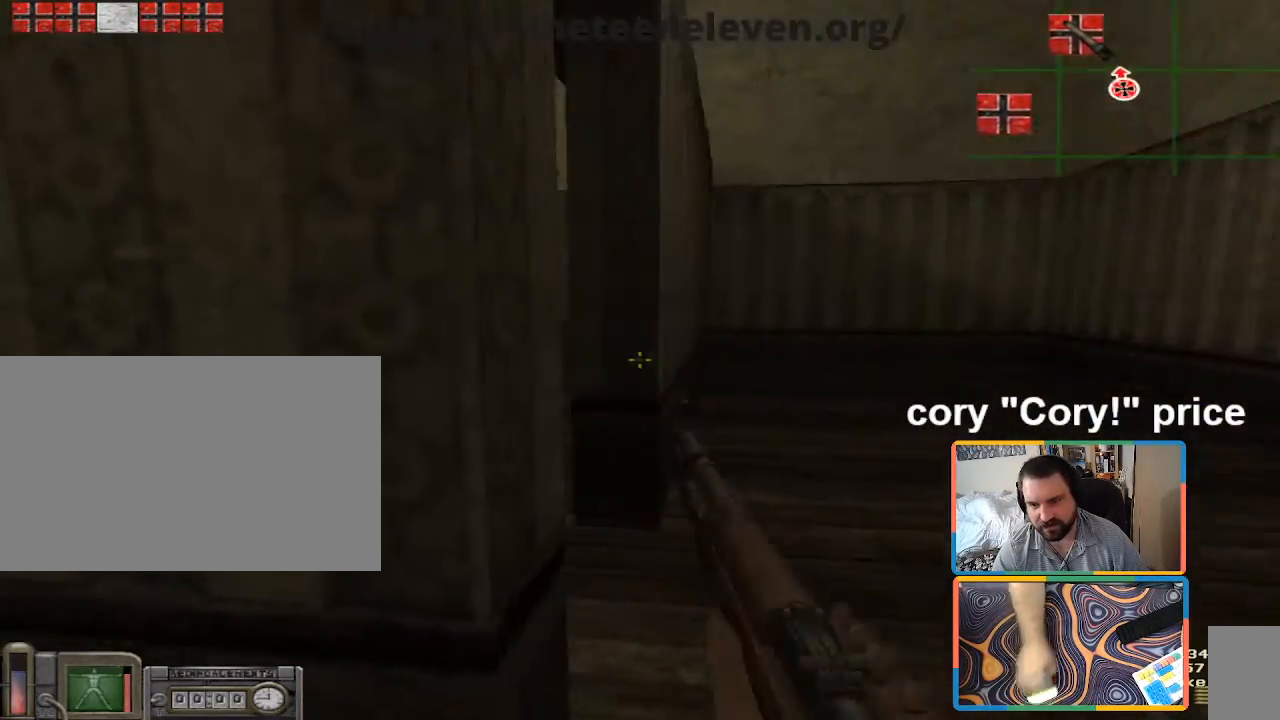
{"keys": ["a", "w"], "mouse": [], "events": [[200, "d", "up"], [483, "a", "down"]]}
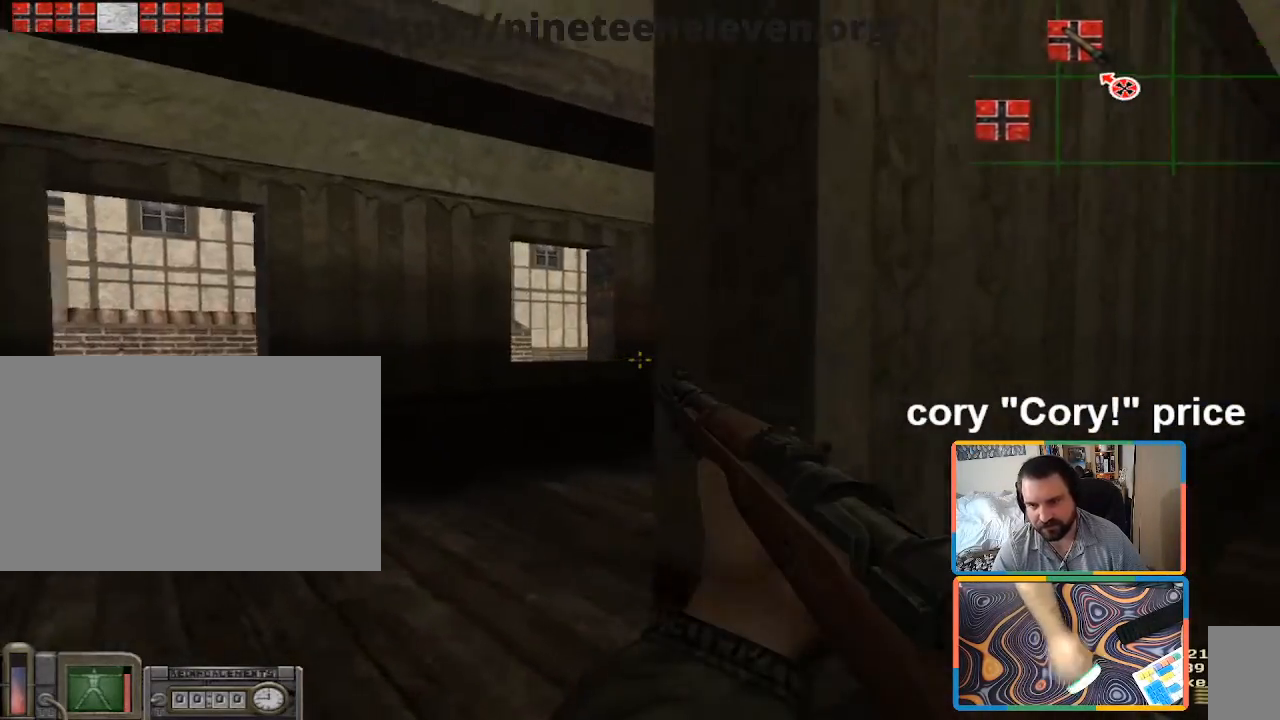
{"keys": ["w"], "mouse": [], "events": [[217, "a", "up"], [317, "d", "down"], [450, "d", "up"]]}
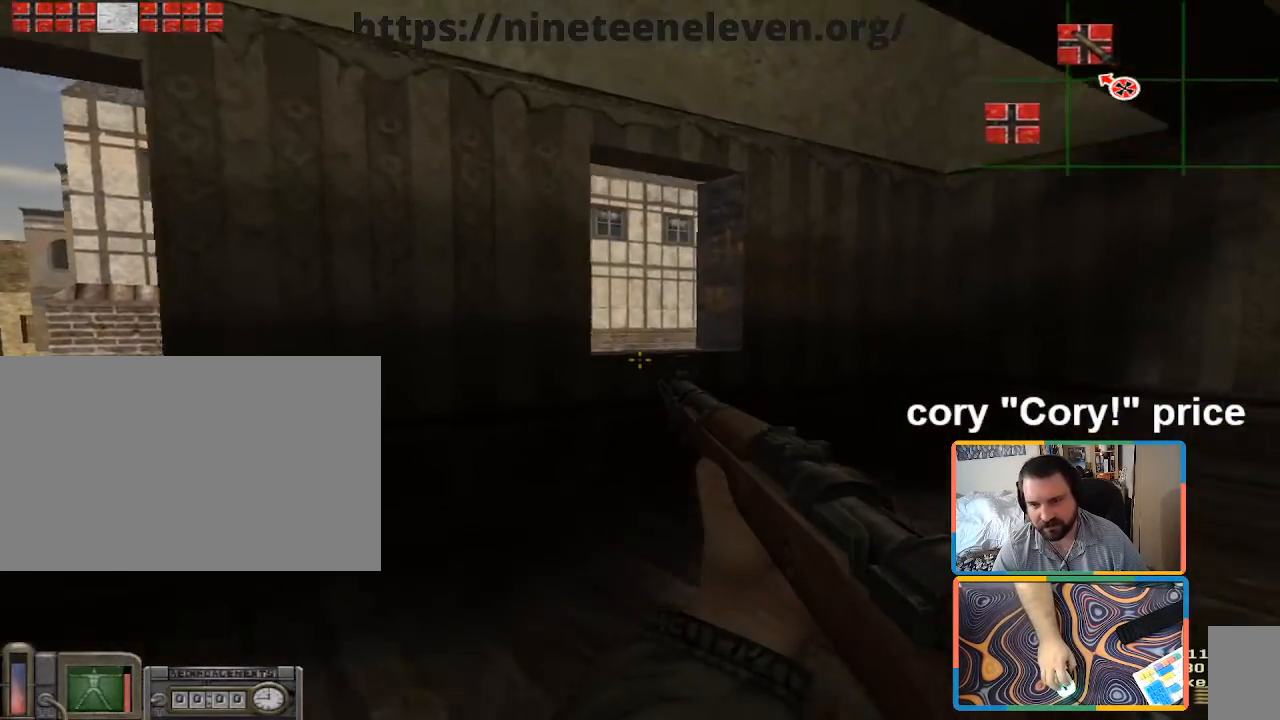
{"keys": [], "mouse": [], "events": [[50, "d", "down"], [133, "d", "up"], [283, "w", "up"]]}
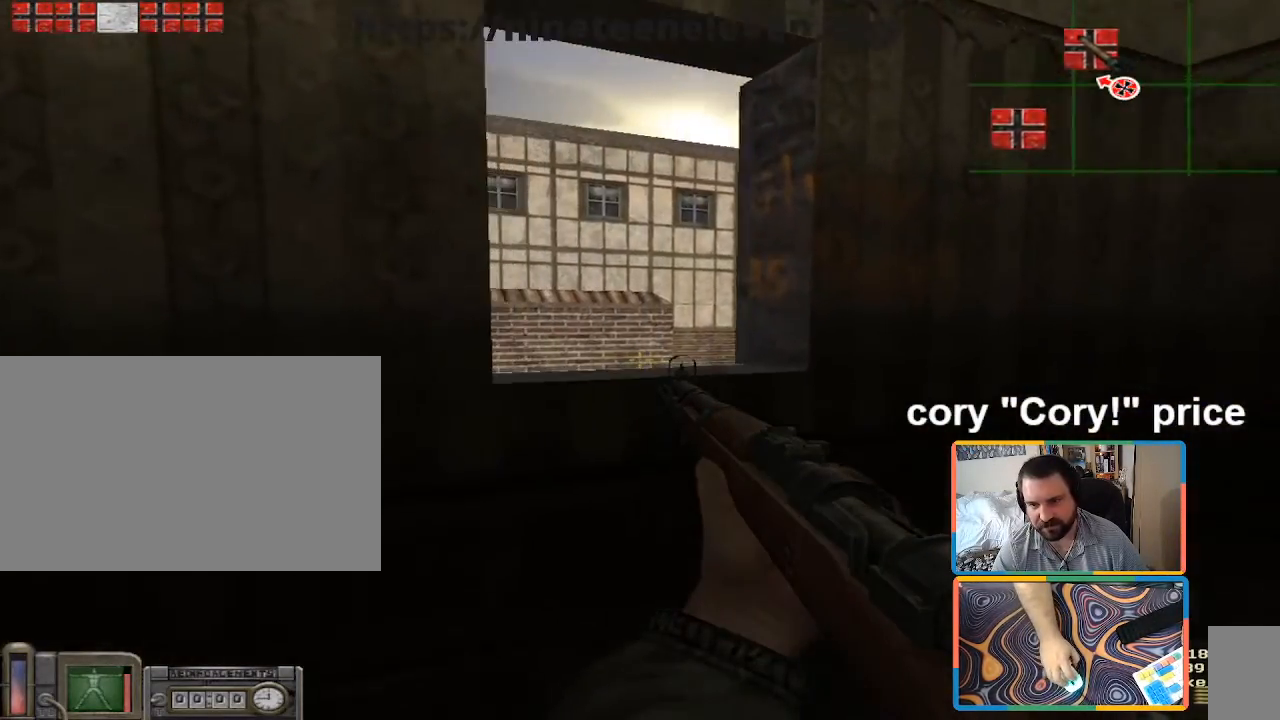
{"keys": ["s"], "mouse": [], "events": [[67, "w", "down"], [150, "w", "up"], [483, "s", "down"]]}
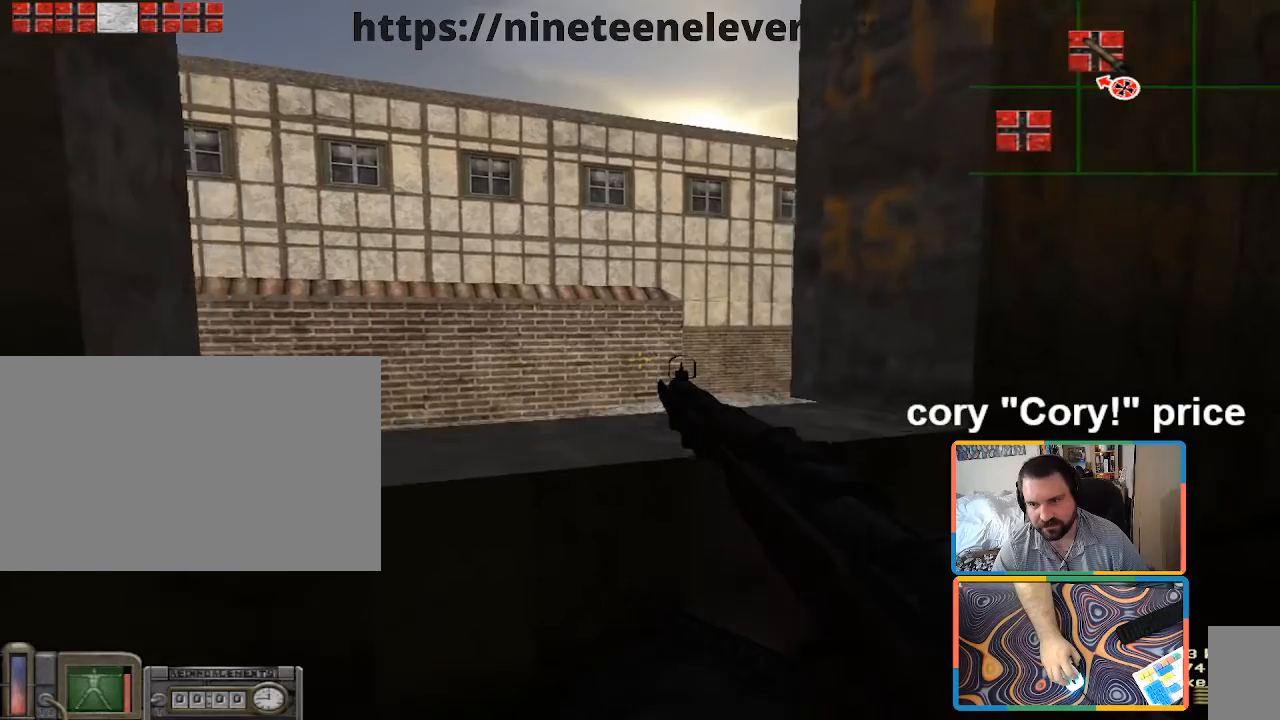
{"keys": ["s"], "mouse": [], "events": [[117, "a", "down"], [450, "a", "up"]]}
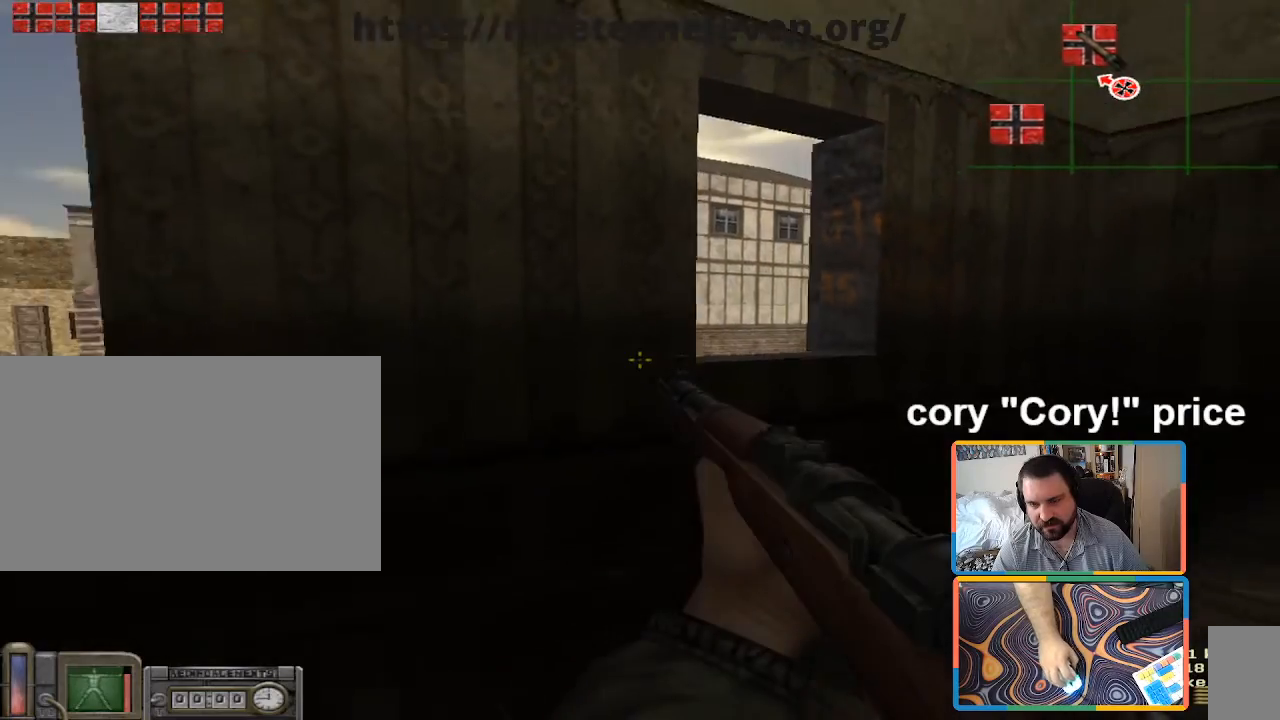
{"keys": ["s"], "mouse": [], "events": []}
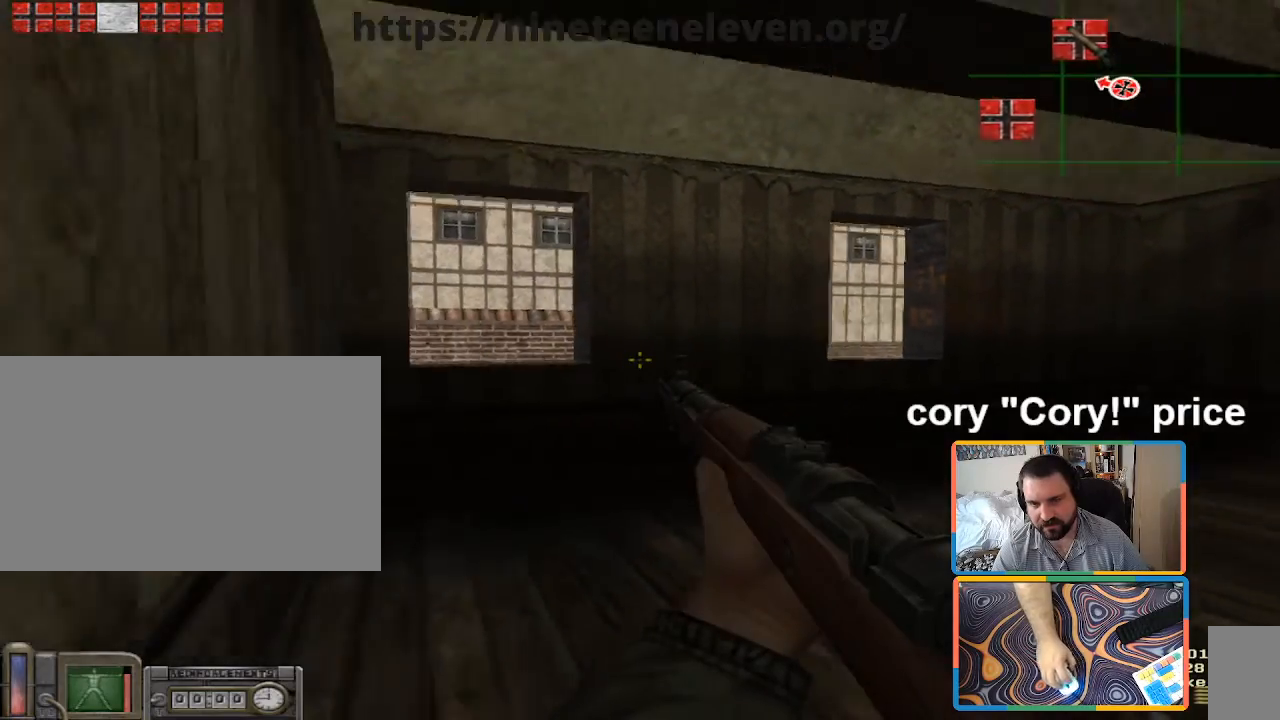
{"keys": ["a", "s"], "mouse": [], "events": [[17, "d", "down"], [200, "d", "up"], [250, "a", "down"]]}
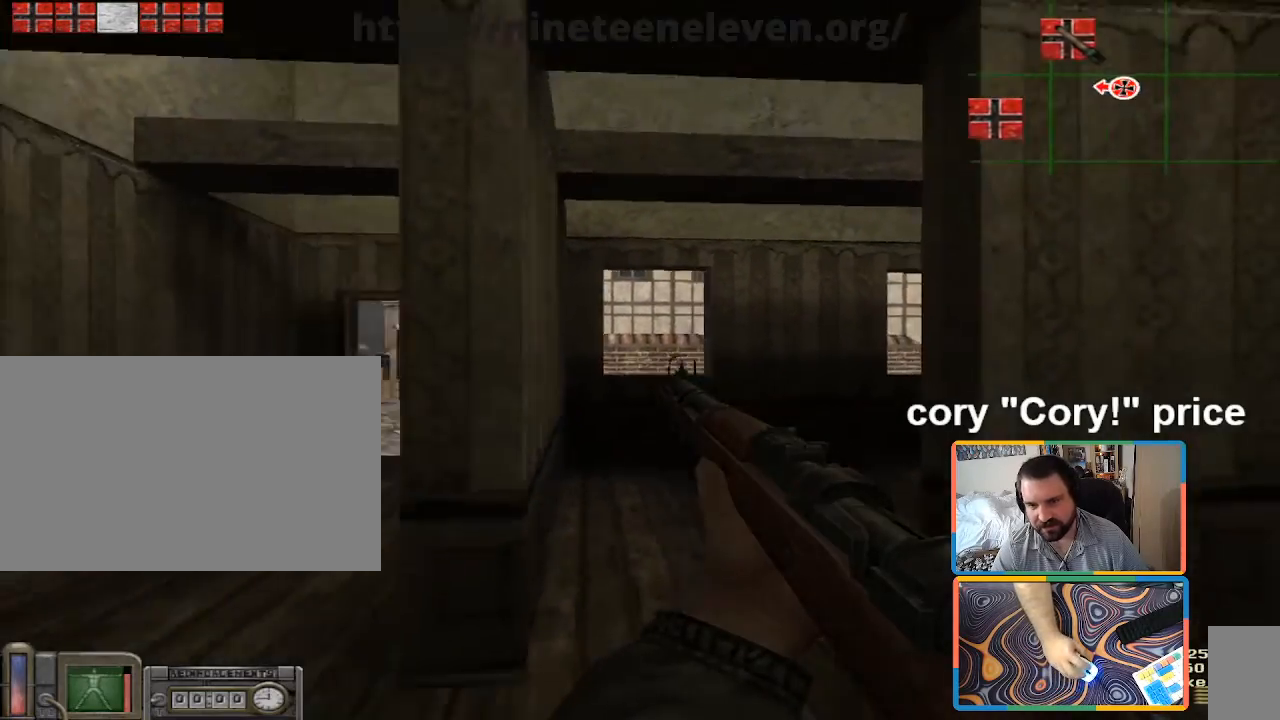
{"keys": ["w"], "mouse": [], "events": [[33, "s", "up"], [217, "w", "down"], [400, "a", "up"]]}
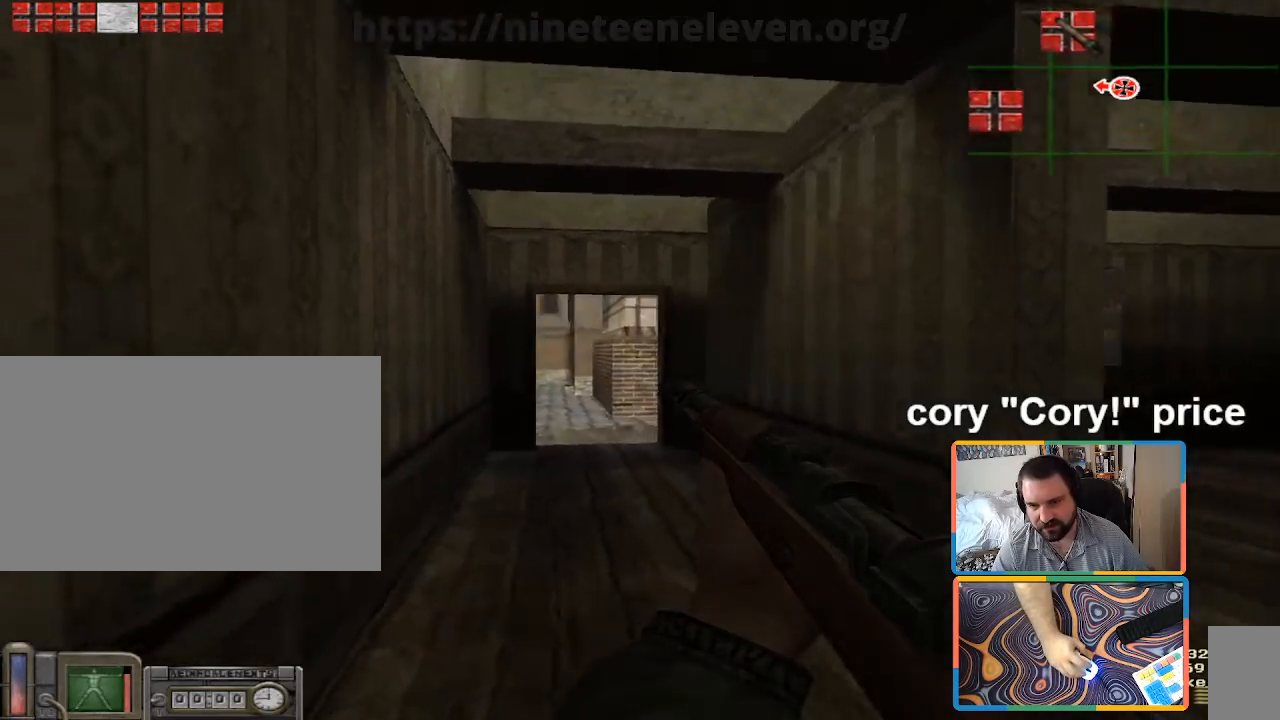
{"keys": ["d", "w"], "mouse": [], "events": [[417, "d", "down"]]}
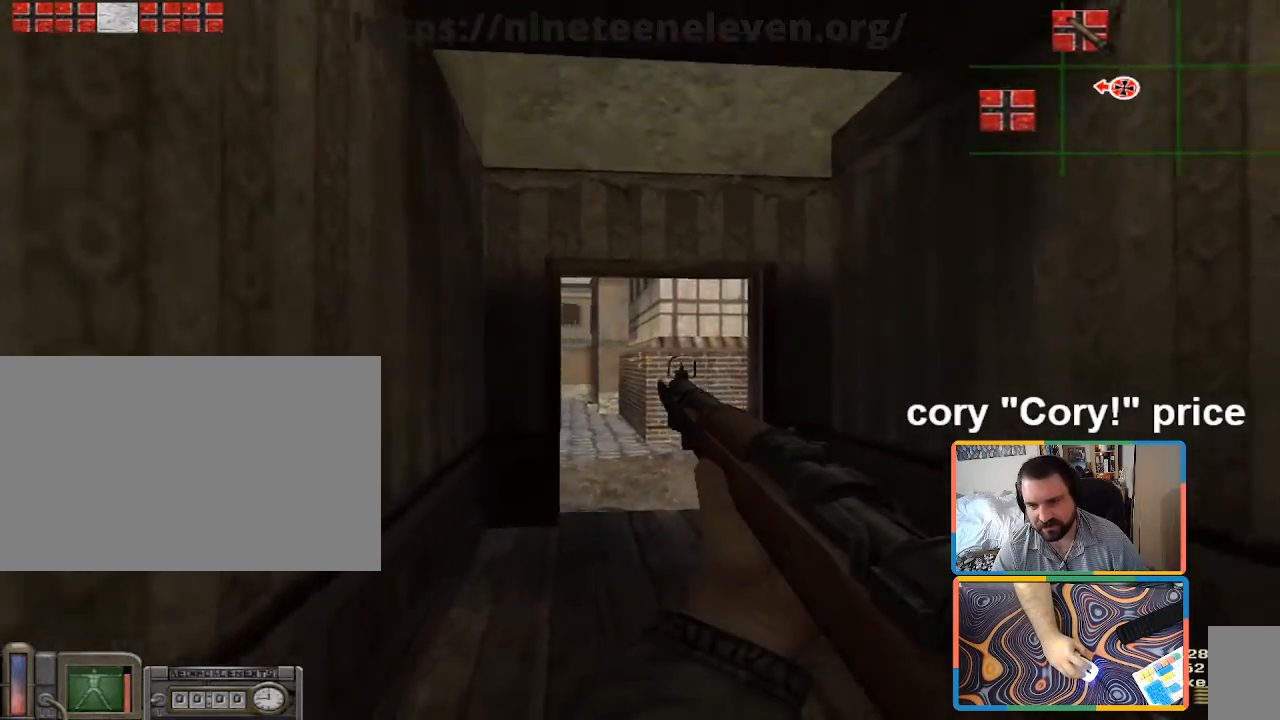
{"keys": [], "mouse": [], "events": [[17, "d", "up"], [100, "w", "up"]]}
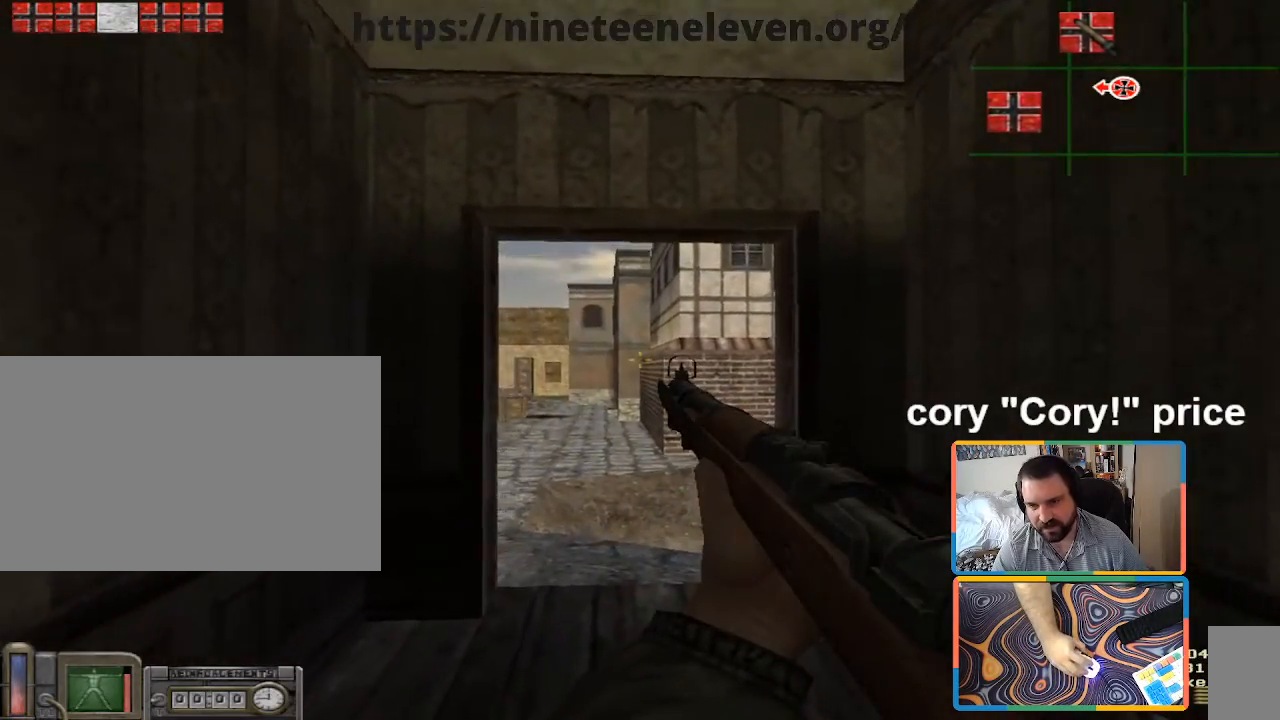
{"keys": ["d"], "mouse": [], "events": [[67, "d", "down"]]}
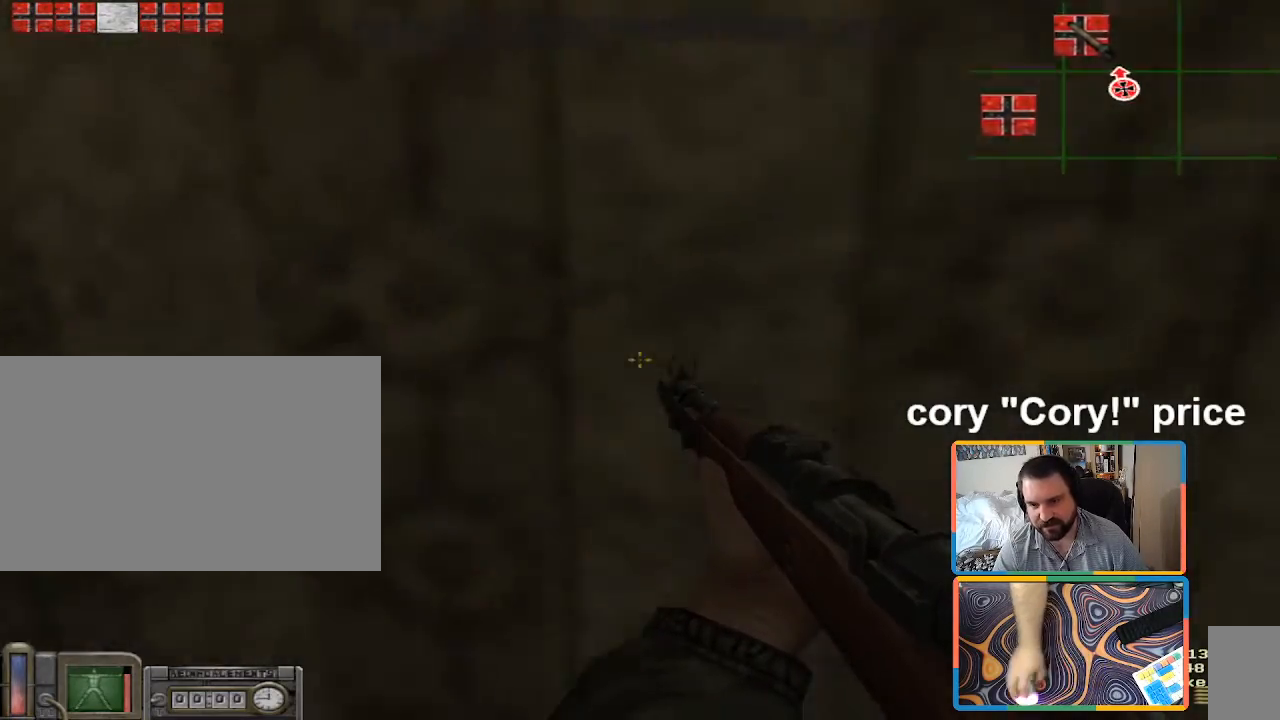
{"keys": [], "mouse": [], "events": [[317, "d", "up"], [367, "a", "down"], [417, "a", "up"]]}
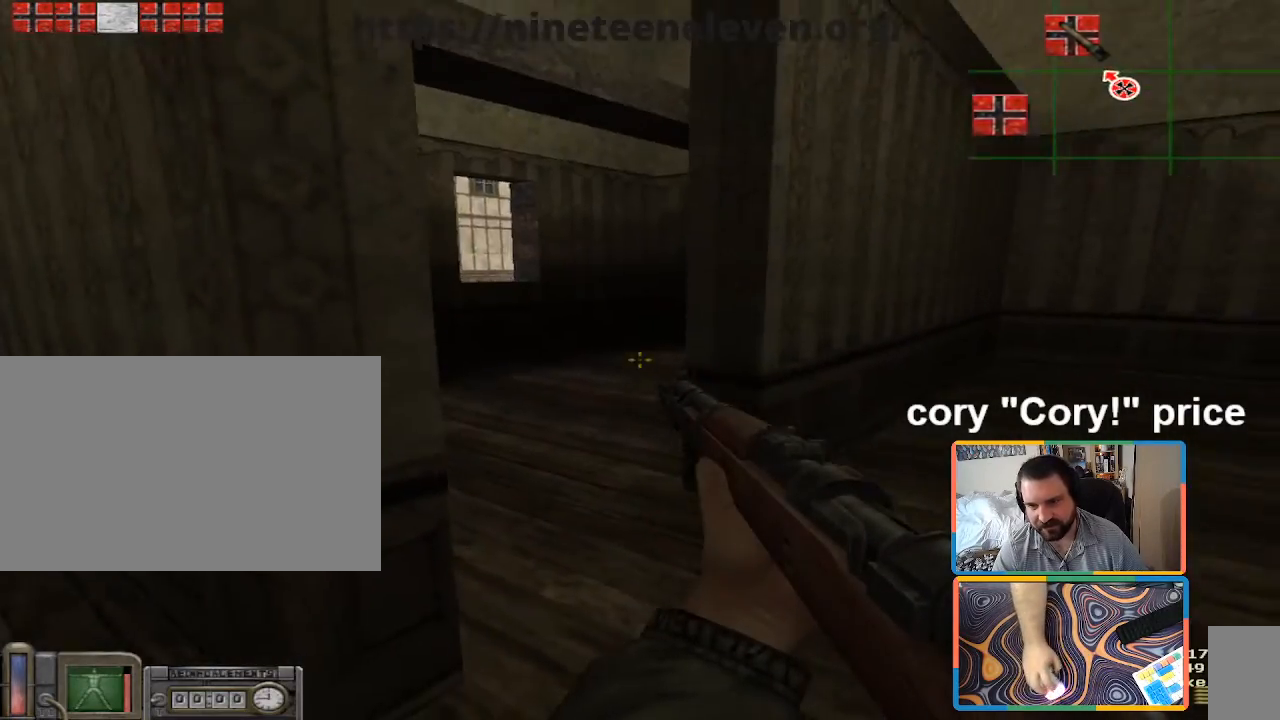
{"keys": ["w"], "mouse": [], "events": [[150, "d", "down"], [150, "w", "down"], [333, "a", "down"], [333, "d", "up"], [433, "a", "up"]]}
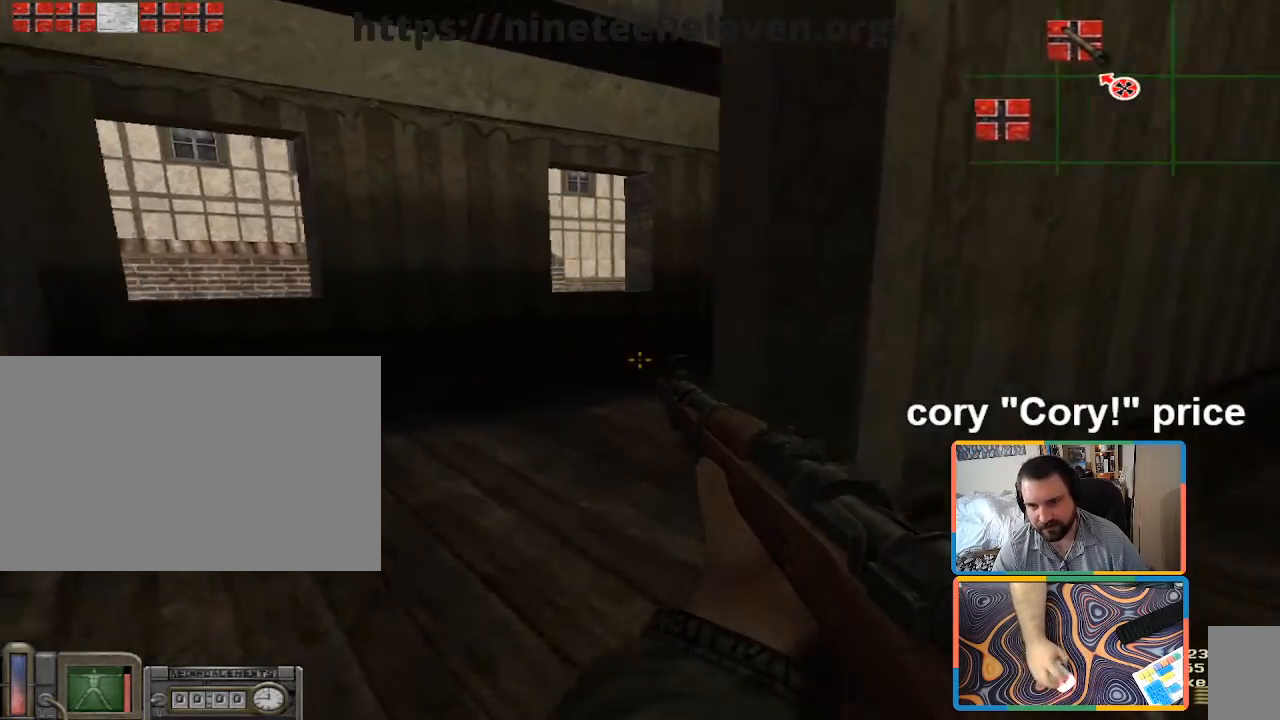
{"keys": ["s"], "mouse": [], "events": [[67, "a", "down"], [217, "a", "up"], [267, "d", "down"], [350, "w", "up"], [400, "d", "up"], [500, "s", "down"]]}
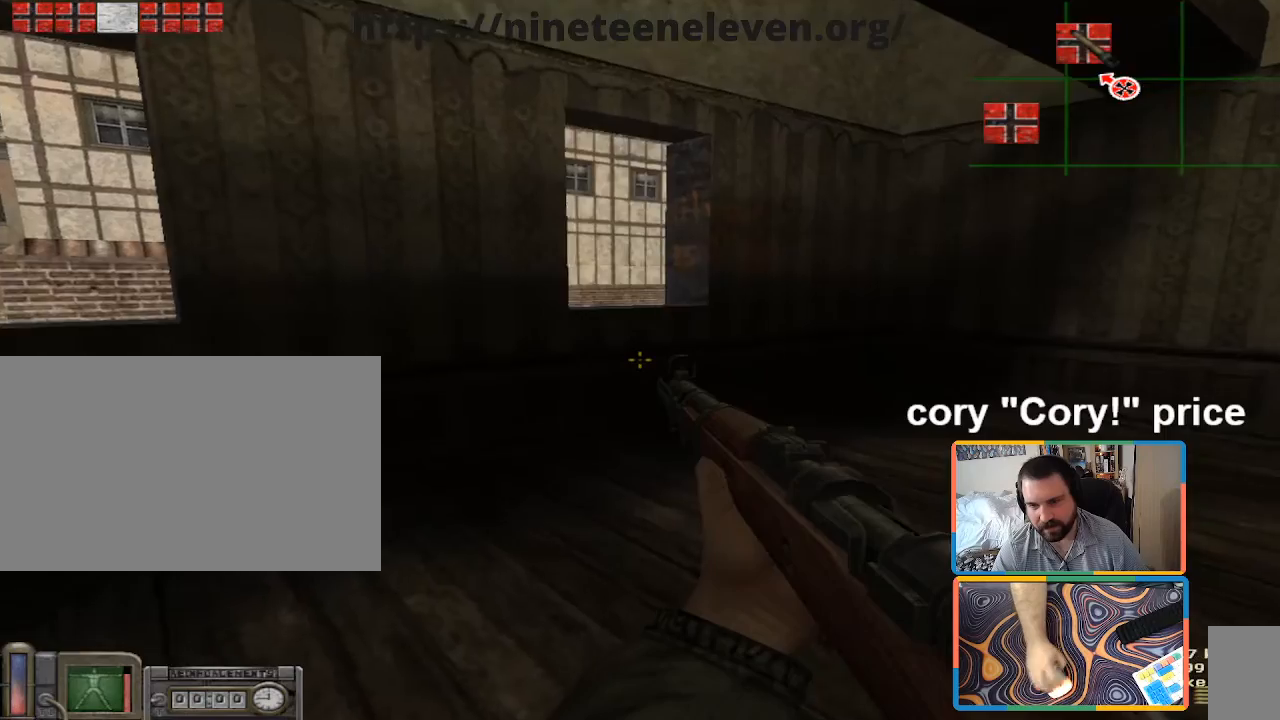
{"keys": ["a"], "mouse": [], "events": [[233, "d", "down"], [367, "d", "up"], [417, "a", "down"], [500, "s", "up"]]}
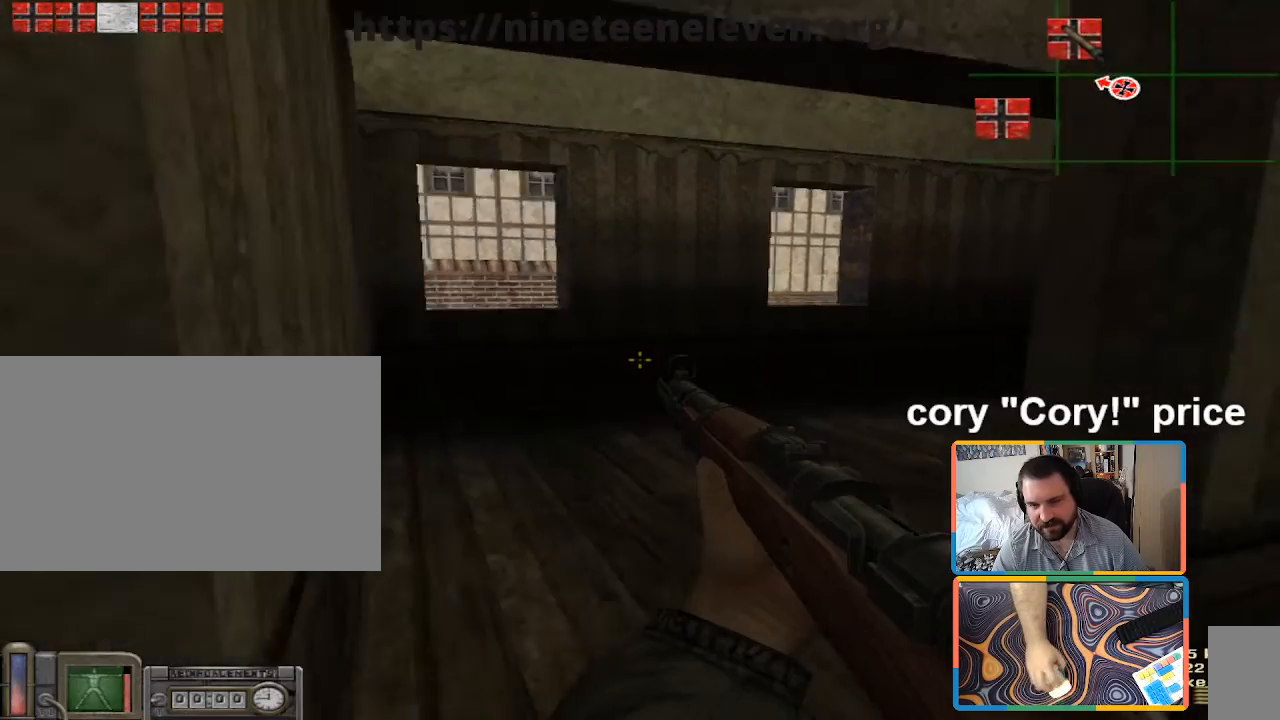
{"keys": ["a", "w"], "mouse": [], "events": [[67, "a", "up"], [100, "w", "down"], [150, "d", "down"], [383, "d", "up"], [433, "a", "down"]]}
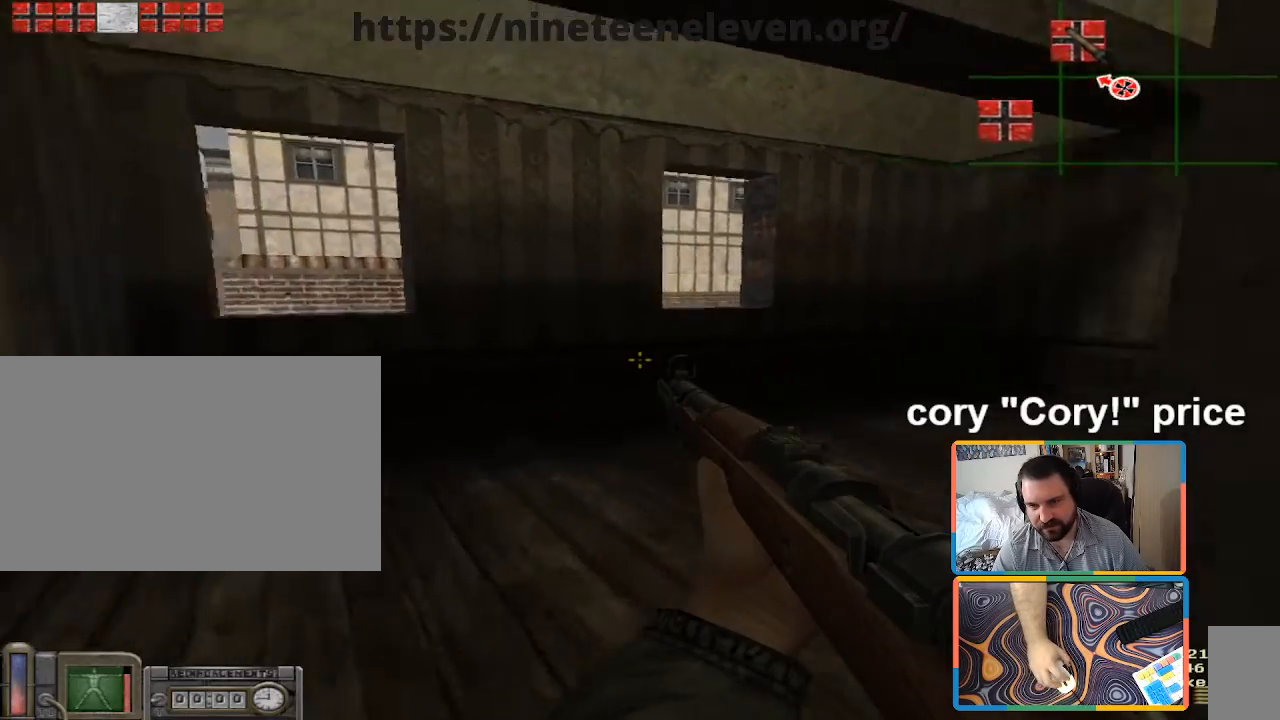
{"keys": ["d"], "mouse": [], "events": [[267, "w", "up"], [450, "d", "down"], [500, "a", "up"]]}
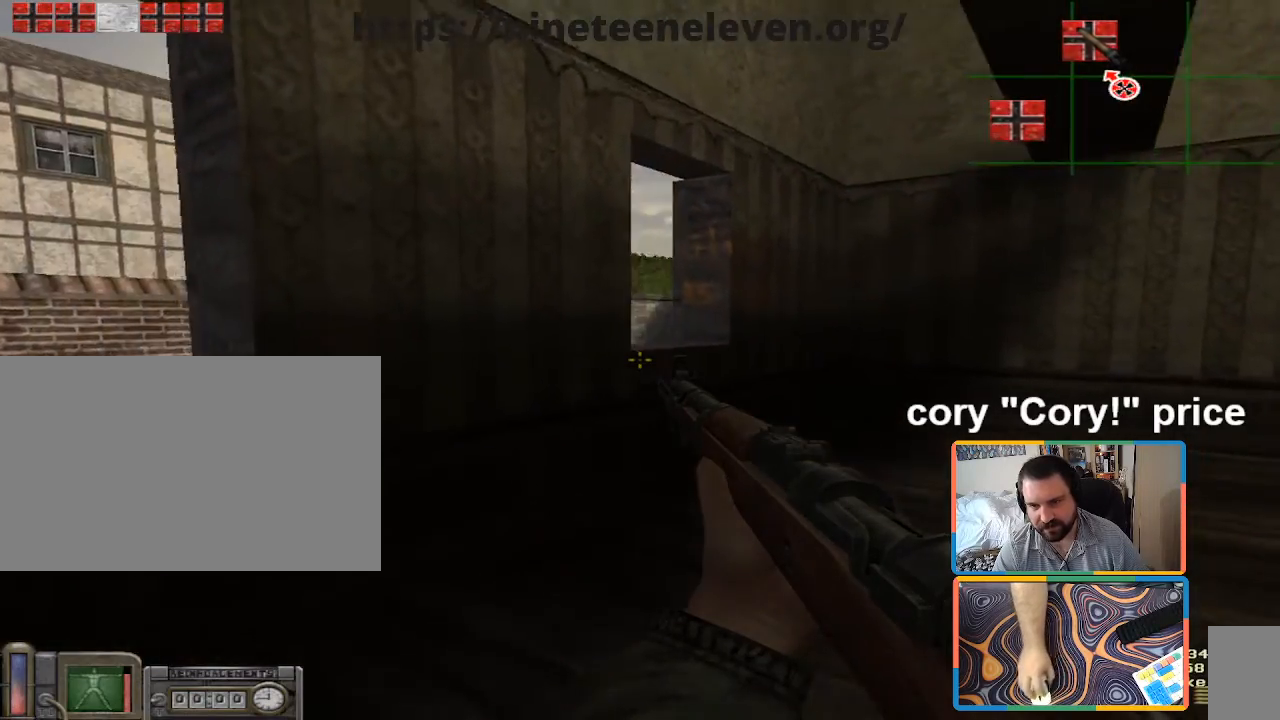
{"keys": [], "mouse": [], "events": [[50, "d", "up"]]}
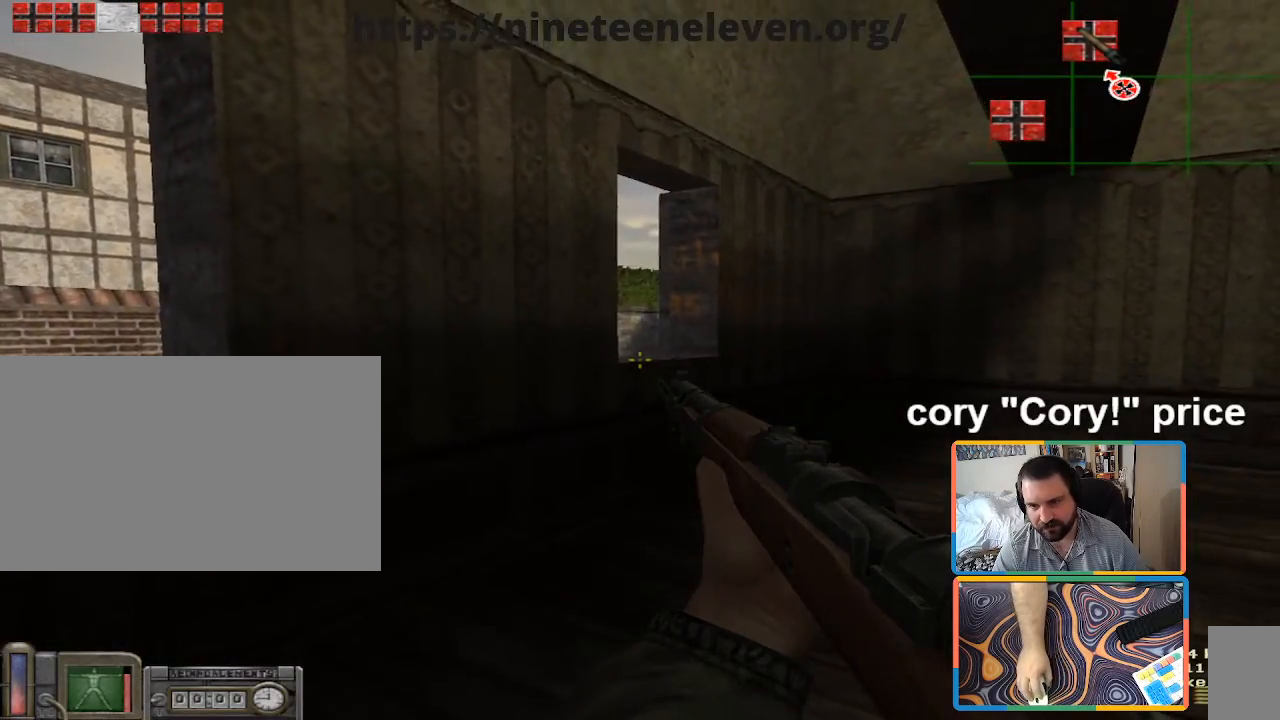
{"keys": [], "mouse": [], "events": []}
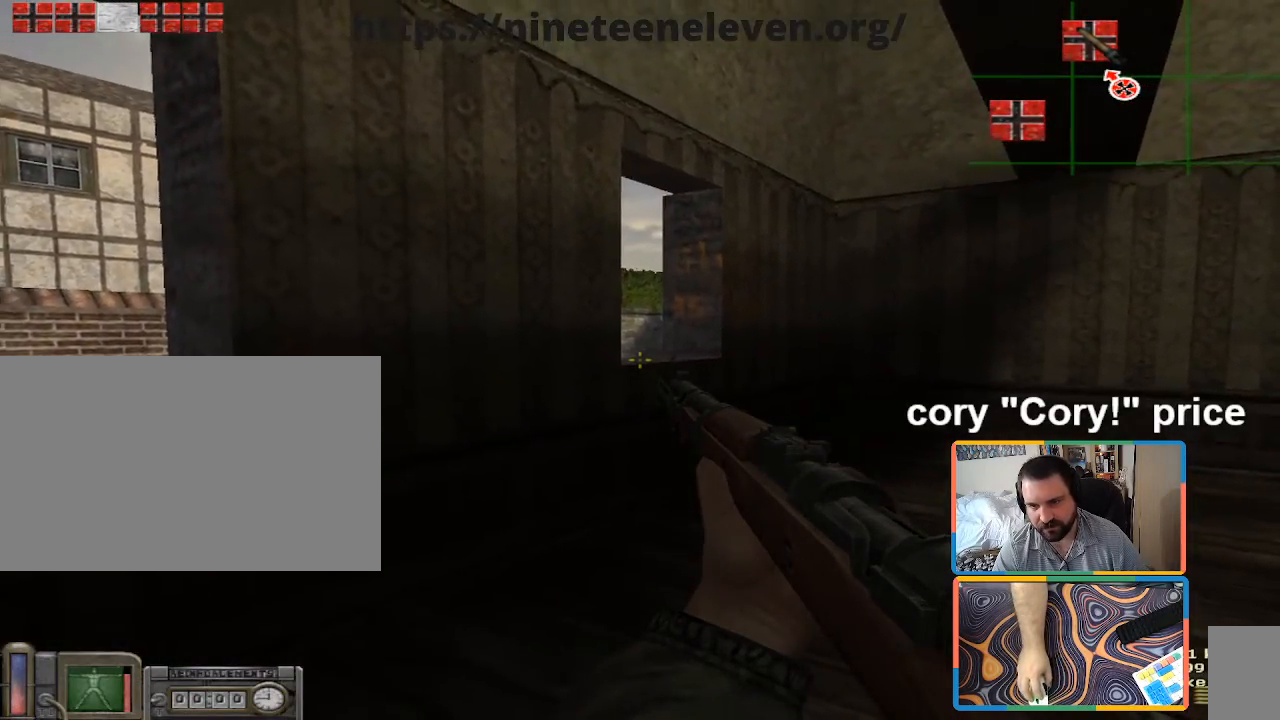
{"keys": ["d"], "mouse": [], "events": [[17, "d", "down"], [67, "w", "down"], [117, "d", "up"], [167, "w", "up"], [317, "a", "down"], [450, "a", "up"], [500, "d", "down"]]}
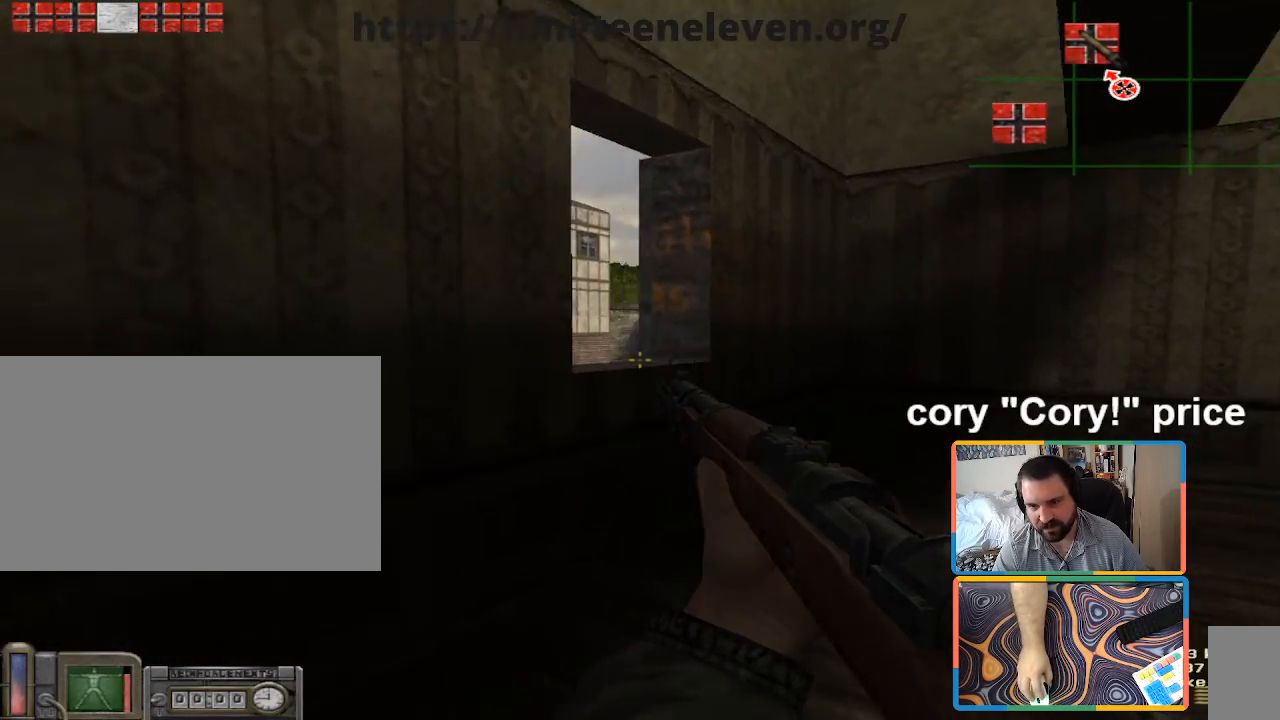
{"keys": [], "mouse": [], "events": [[50, "d", "up"], [233, "a", "down"], [317, "a", "up"], [317, "d", "down"], [417, "d", "up"]]}
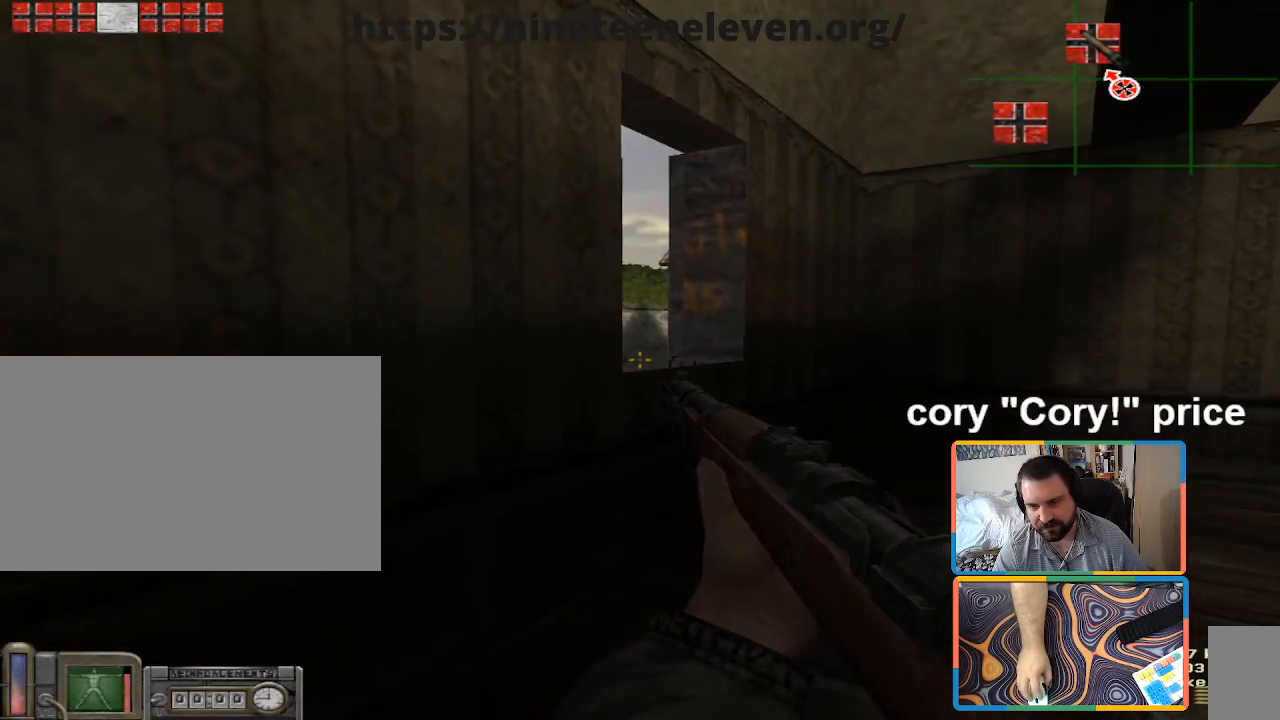
{"keys": ["s"], "mouse": [], "events": [[150, "d", "down"], [150, "s", "down"], [383, "d", "up"]]}
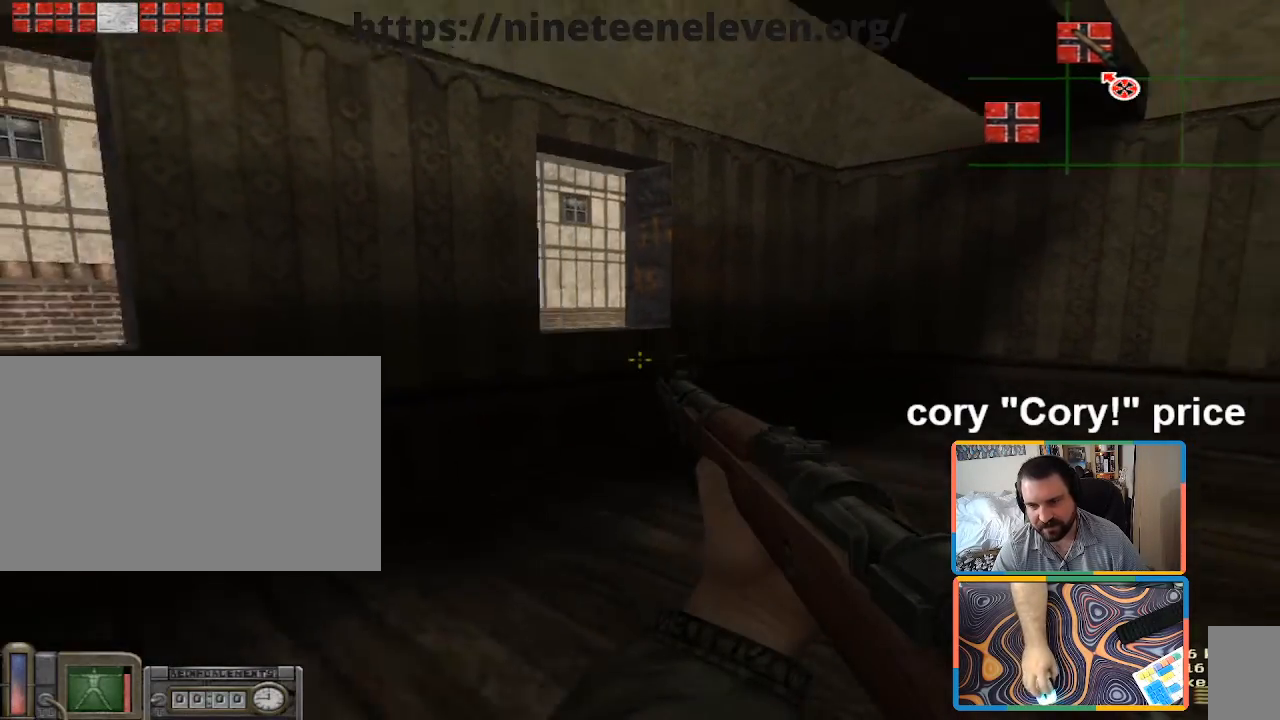
{"keys": ["a"], "mouse": [], "events": [[300, "a", "down"], [400, "s", "up"]]}
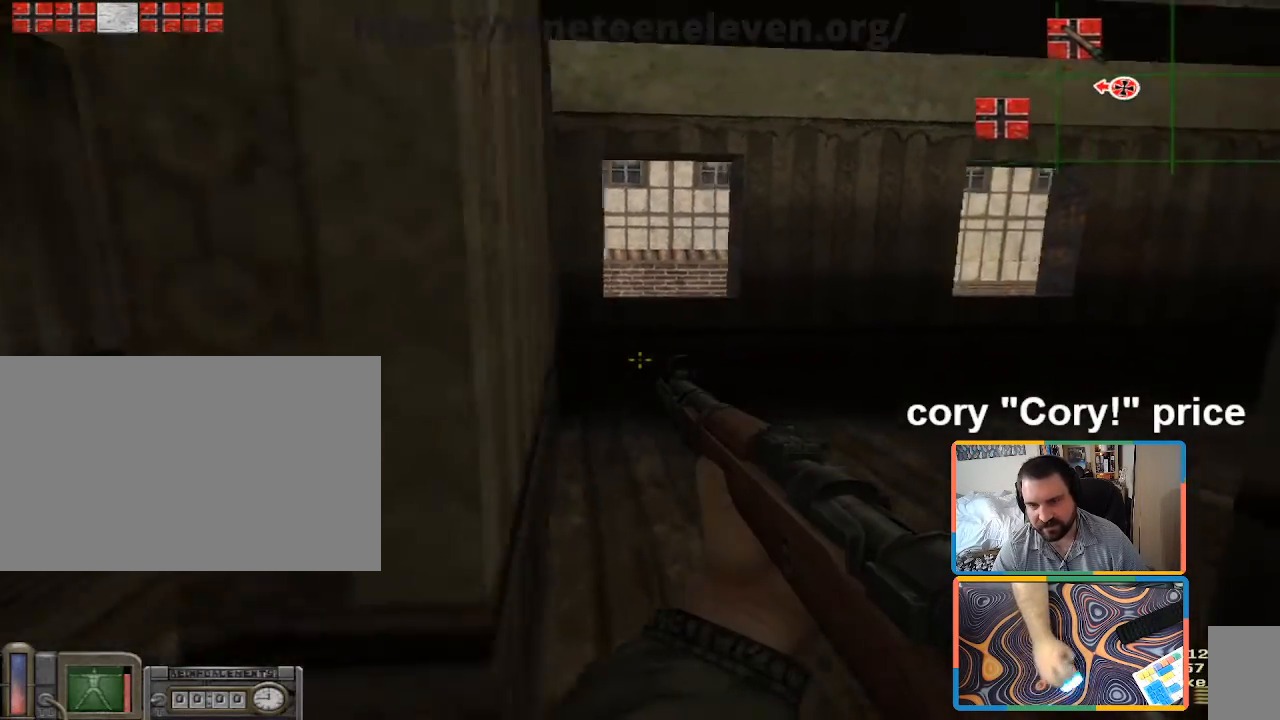
{"keys": ["d", "w"], "mouse": [], "events": [[133, "w", "down"], [283, "a", "up"], [367, "d", "down"]]}
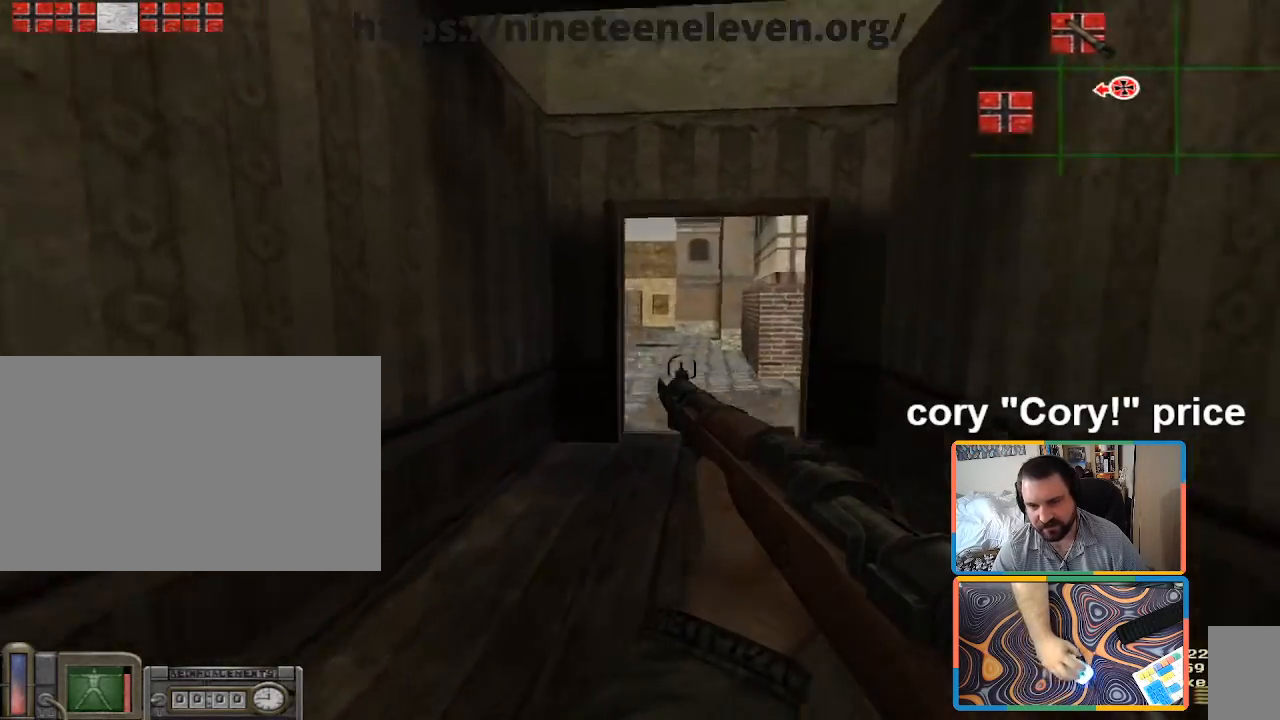
{"keys": ["w"], "mouse": [], "events": [[150, "w", "up"], [200, "d", "up"], [483, "w", "down"]]}